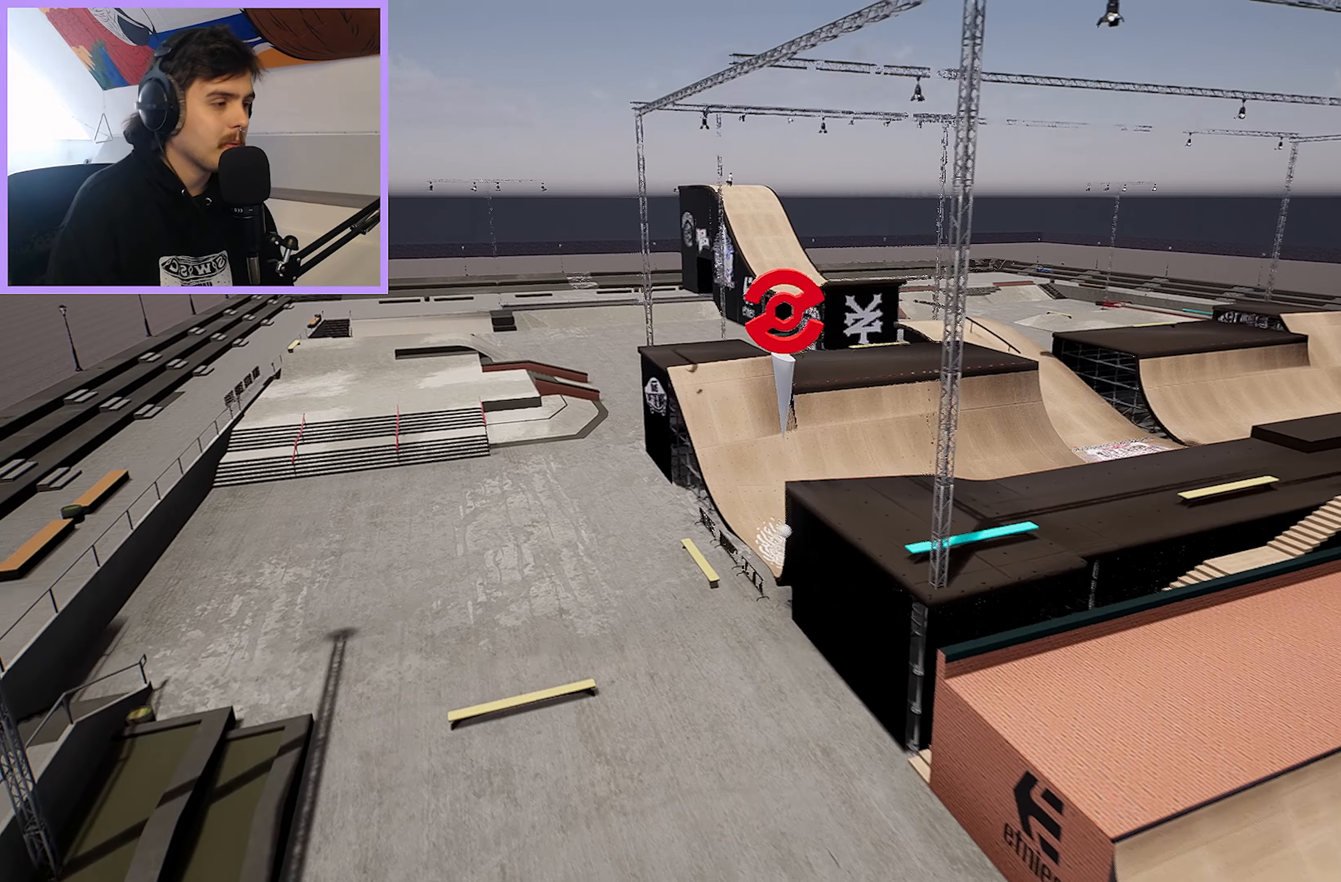
Gameplay with a controller (Xbox layout); each line is a JSON object with the inputs held at the frame after it. "events" lists button and stick changes between this image and that frame as [ms after this image, input, new state], when the widget could be followed in between.
{"buttons": [], "left_stick": "up", "right_stick": "center", "events": [[217, "right_stick", "center"]]}
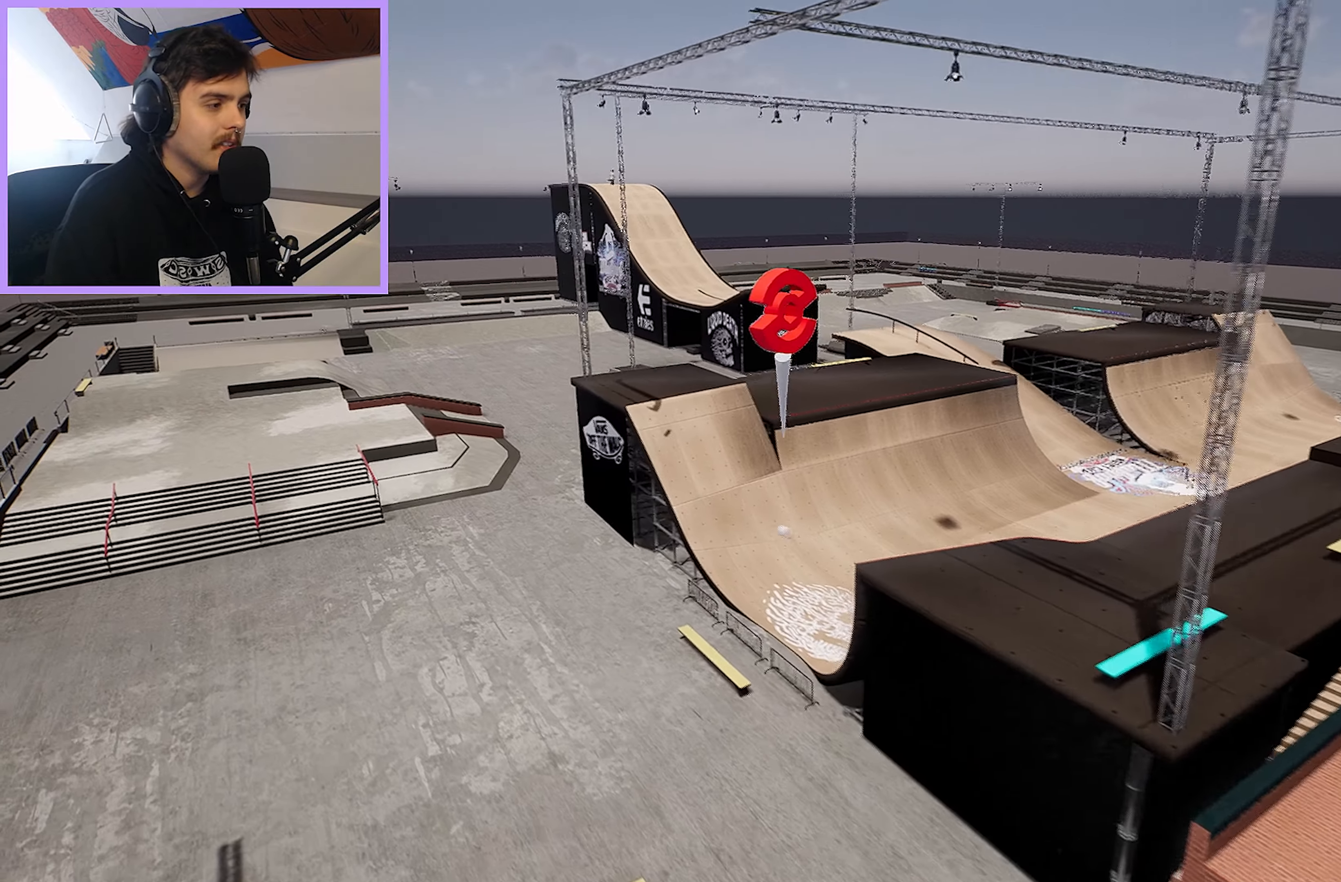
{"buttons": [], "left_stick": "center", "right_stick": "center", "events": [[83, "right_stick", "right"], [317, "right_stick", "center"], [433, "left_stick", "center"]]}
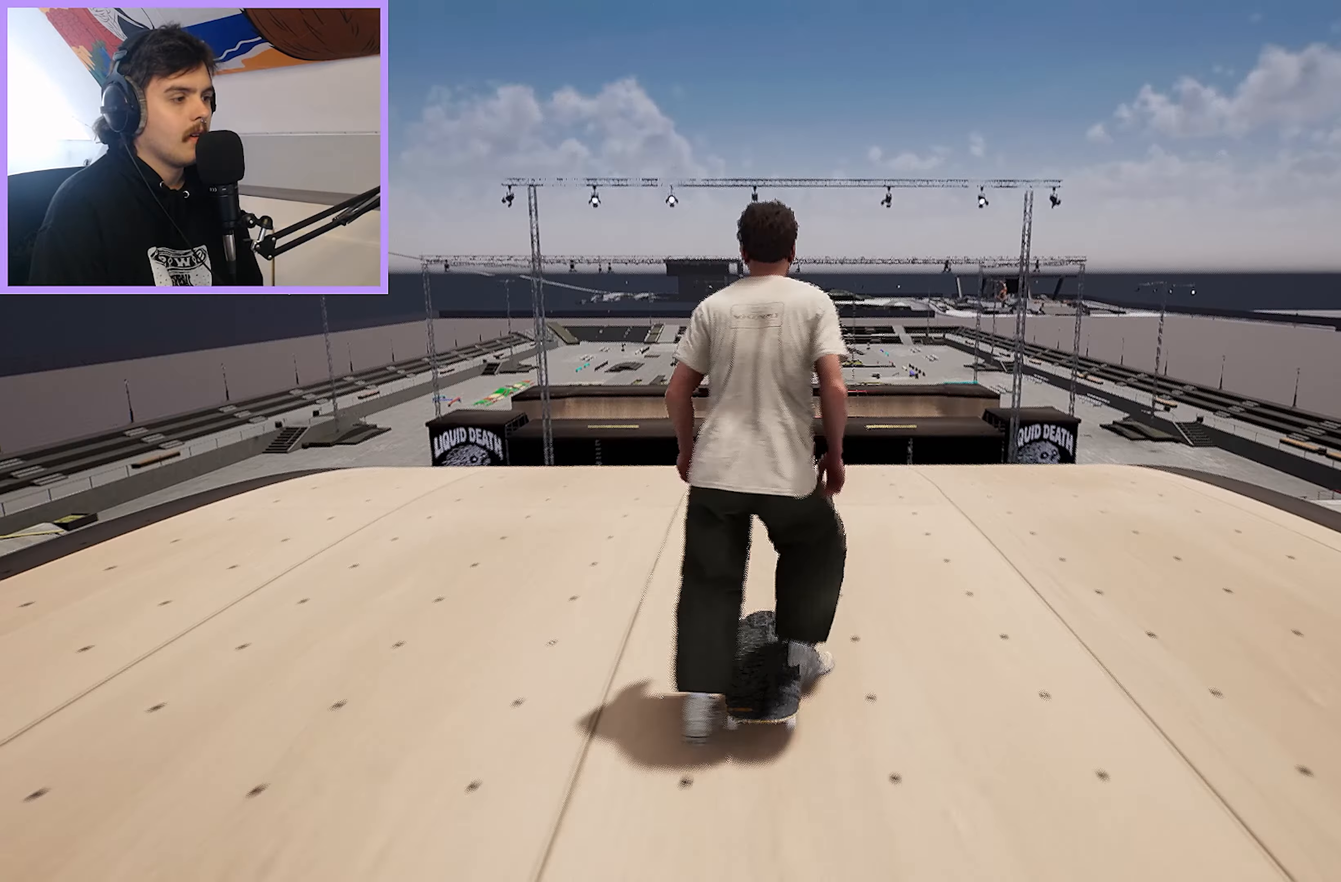
{"buttons": [], "left_stick": "center", "right_stick": "center", "events": [[150, "DPAD_RIGHT", "down"], [233, "DPAD_RIGHT", "up"], [400, "L2", "down"], [467, "L2", "up"]]}
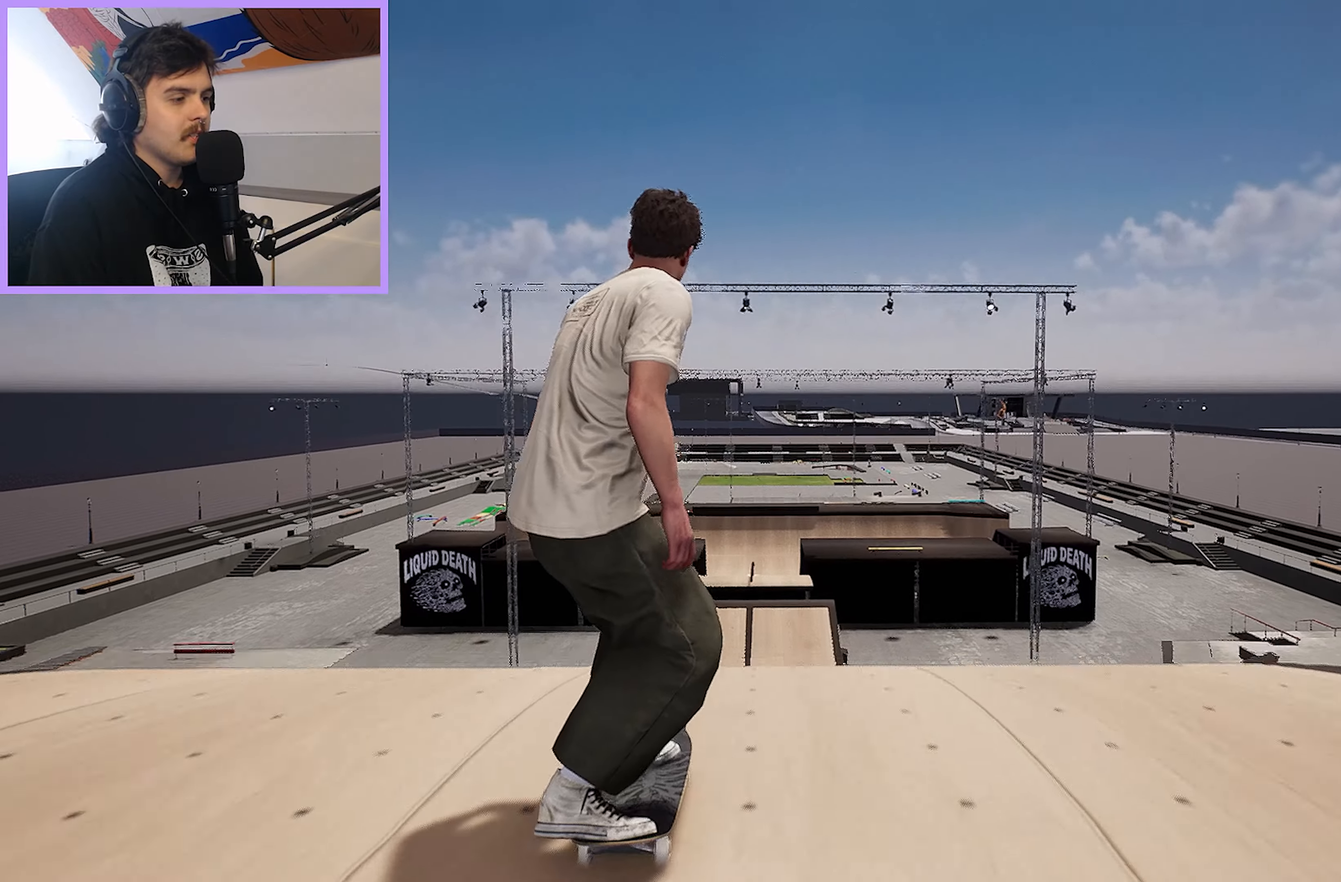
{"buttons": [], "left_stick": "center", "right_stick": "center", "events": [[400, "R2", "down"], [500, "R2", "up"]]}
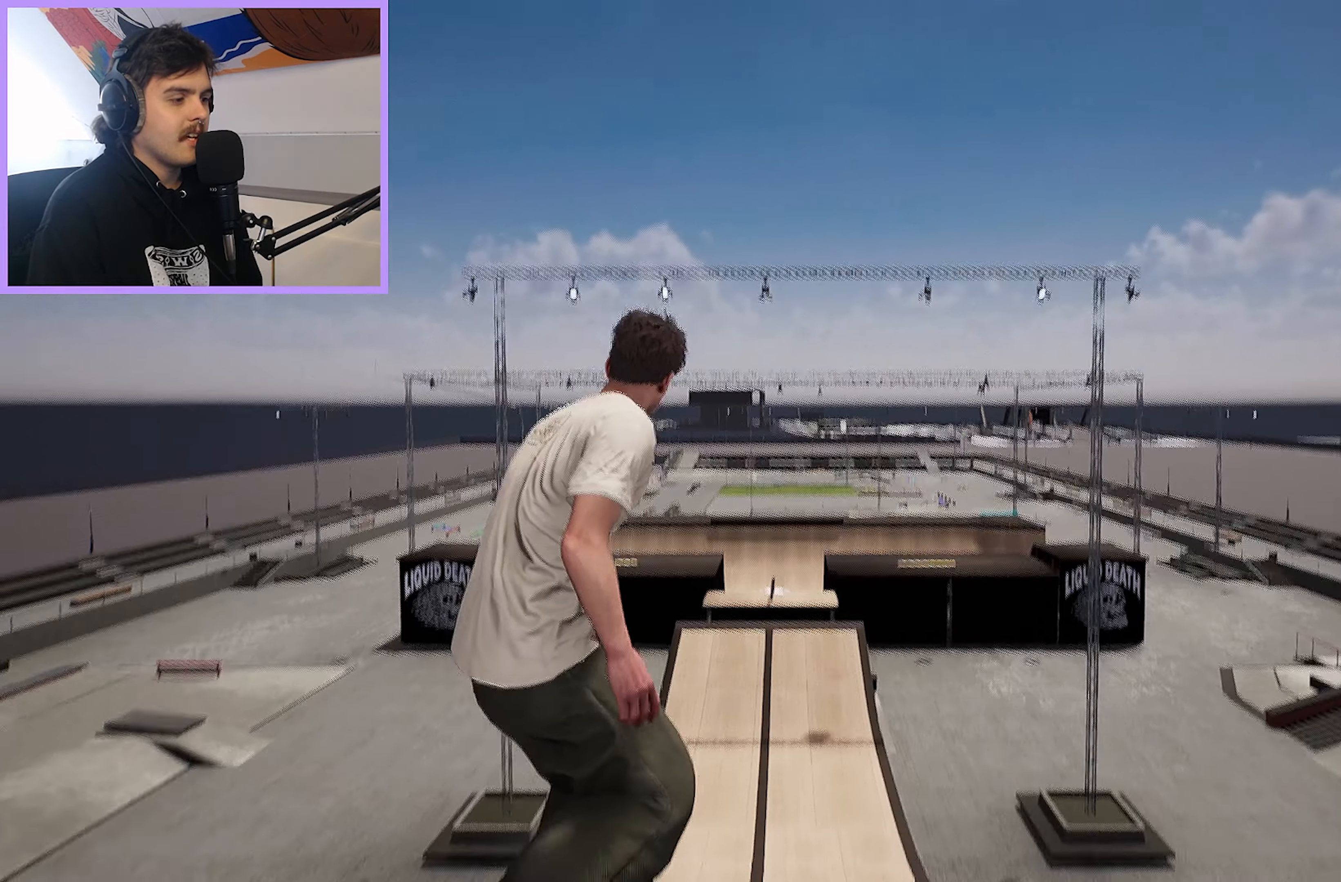
{"buttons": ["L2"], "left_stick": "center", "right_stick": "center", "events": [[450, "L2", "down"]]}
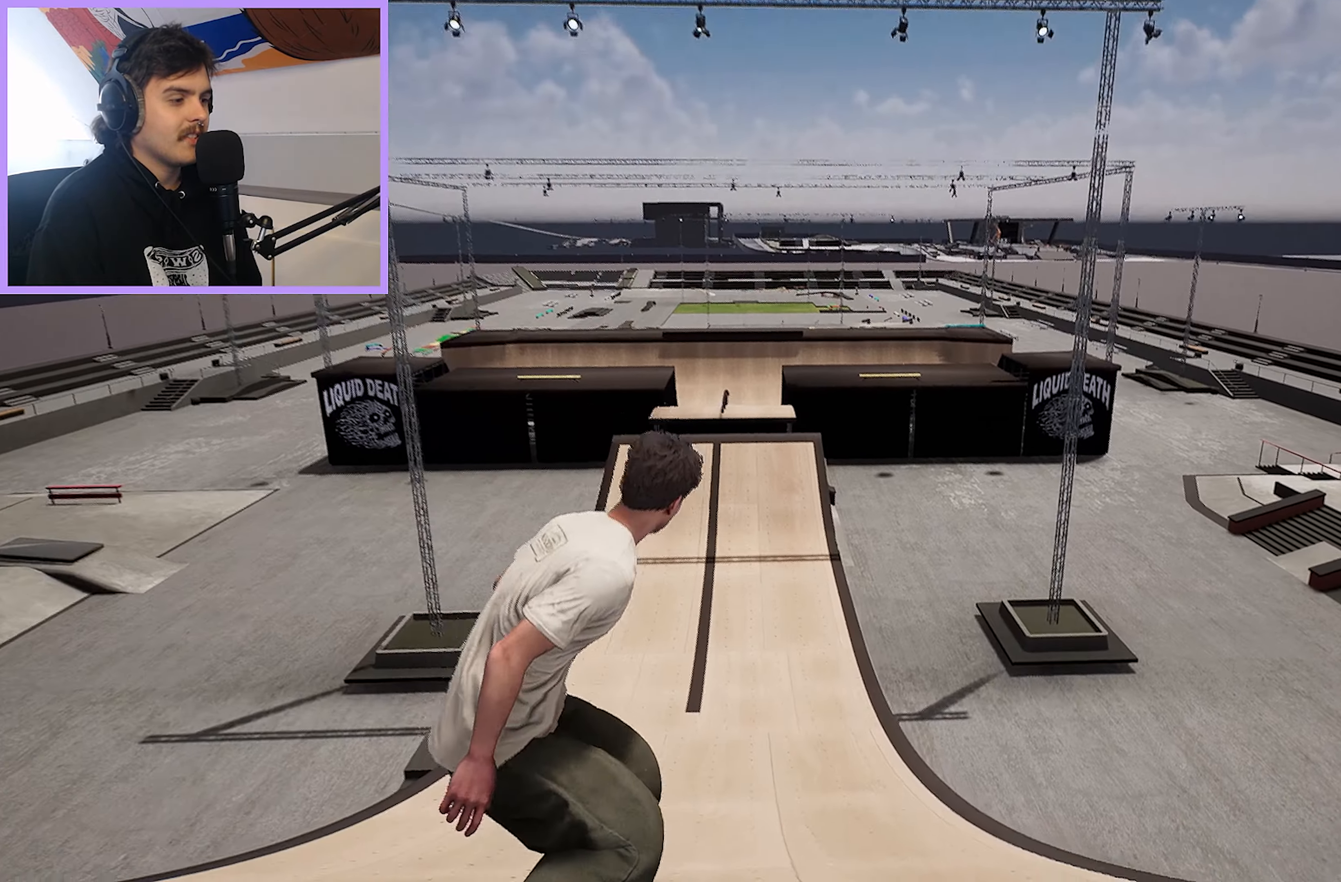
{"buttons": [], "left_stick": "center", "right_stick": "center", "events": [[67, "L2", "up"]]}
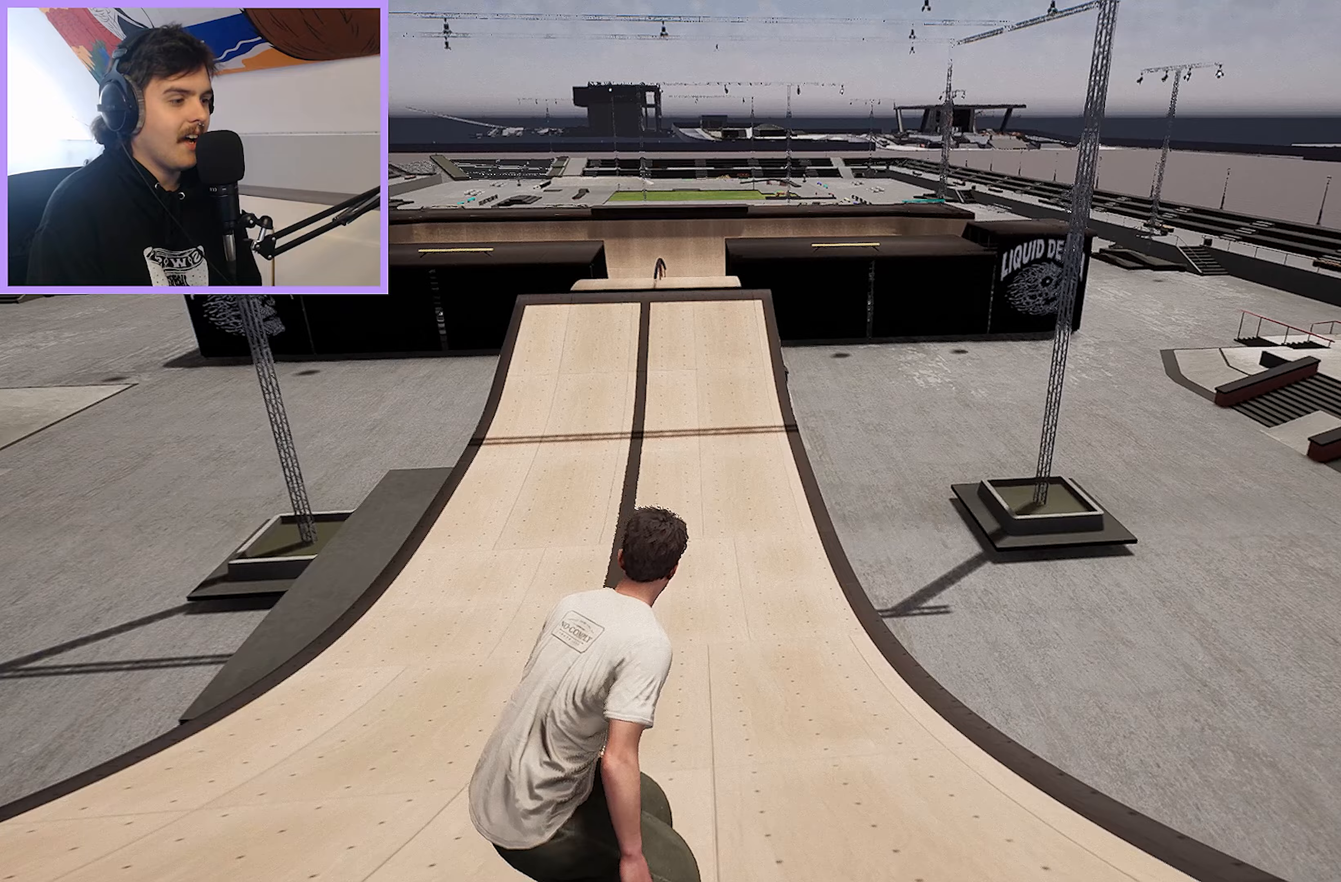
{"buttons": [], "left_stick": "center", "right_stick": "center", "events": []}
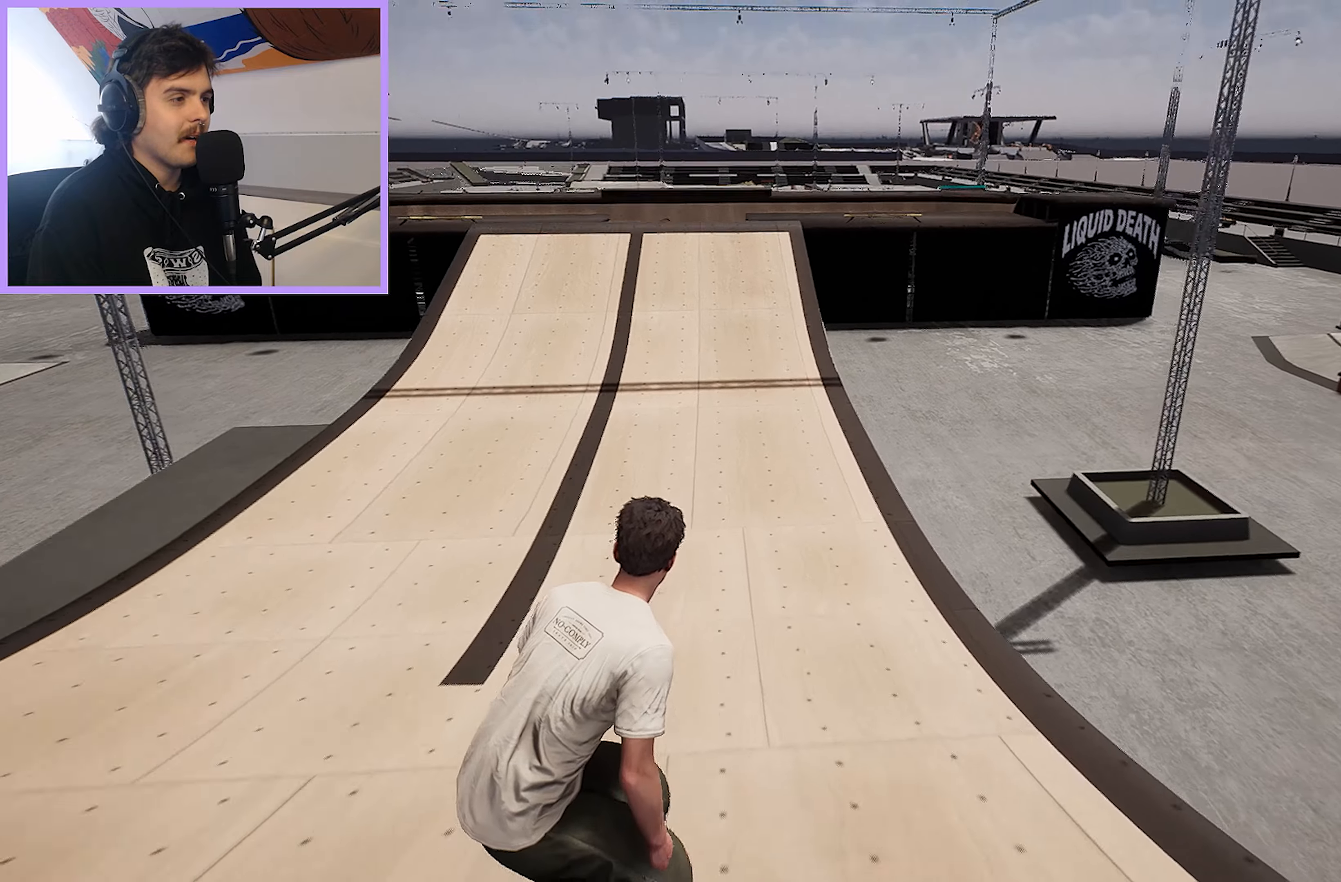
{"buttons": [], "left_stick": "center", "right_stick": "down", "events": [[167, "L2", "down"], [250, "L2", "up"], [400, "right_stick", "down"]]}
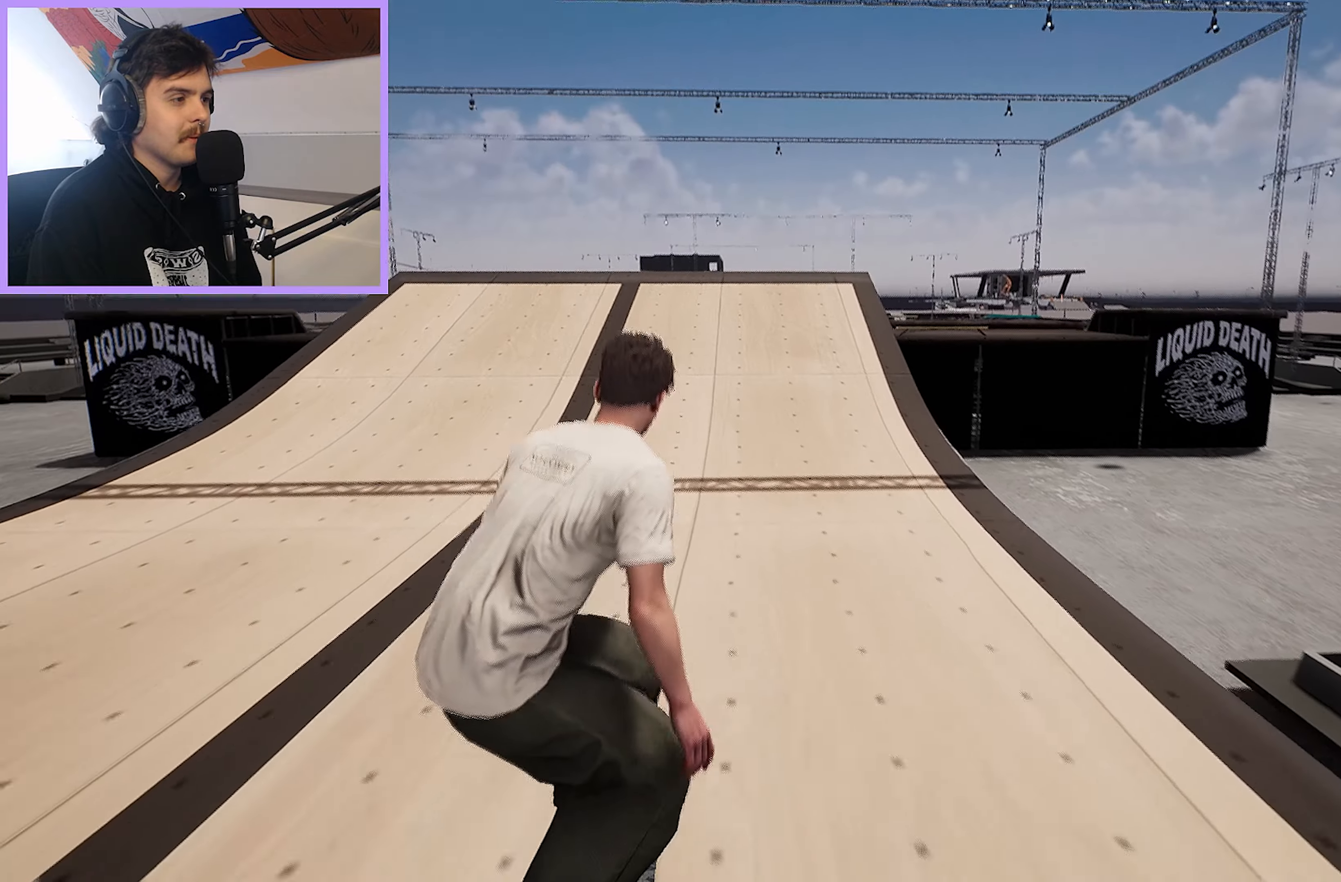
{"buttons": [], "left_stick": "center", "right_stick": "down", "events": []}
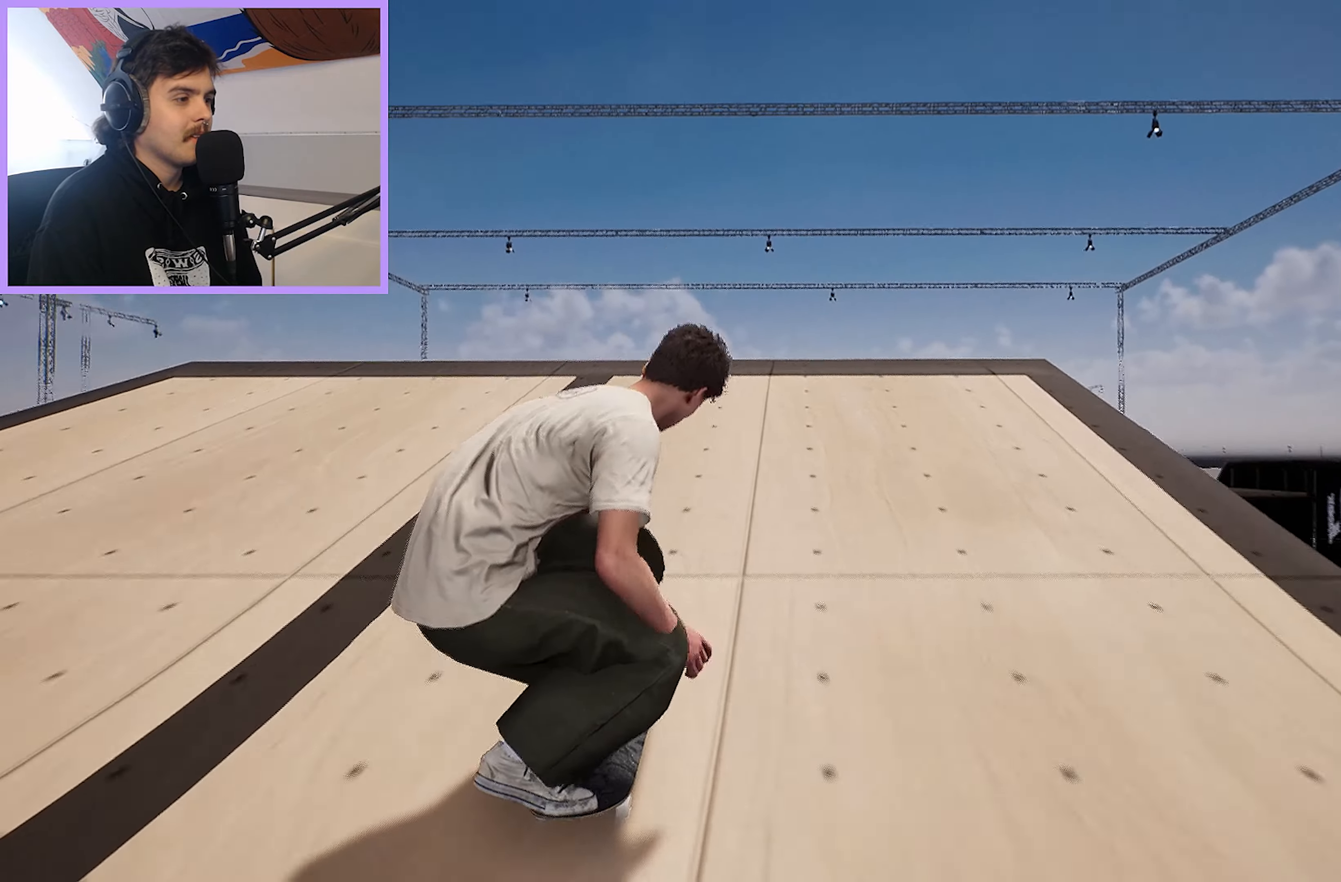
{"buttons": ["R2"], "left_stick": "center", "right_stick": "center", "events": [[17, "left_stick", "up"], [133, "R2", "down"], [133, "right_stick", "center"], [200, "left_stick", "center"]]}
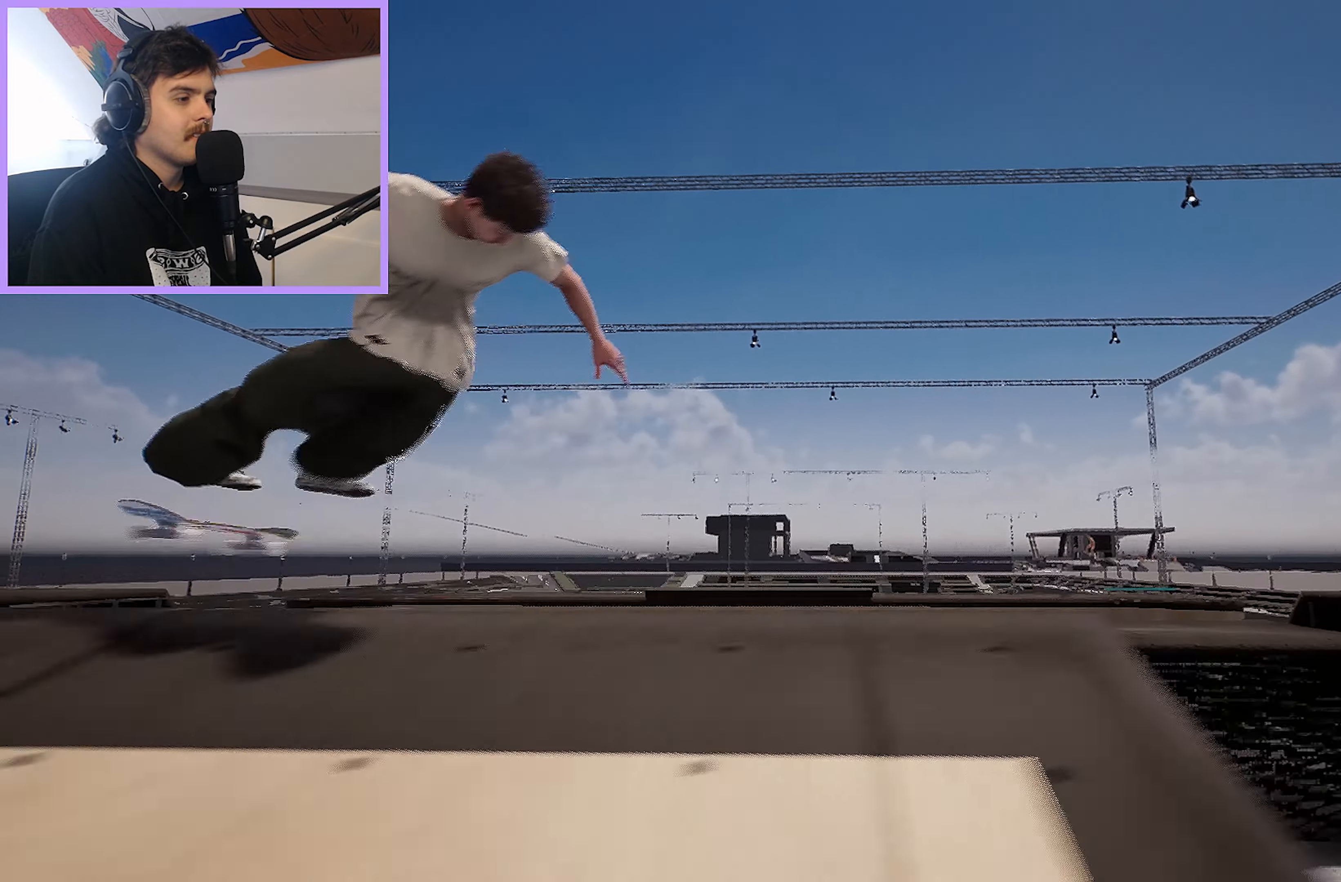
{"buttons": ["R2"], "left_stick": "center", "right_stick": "center", "events": [[233, "R2", "up"], [317, "R2", "down"]]}
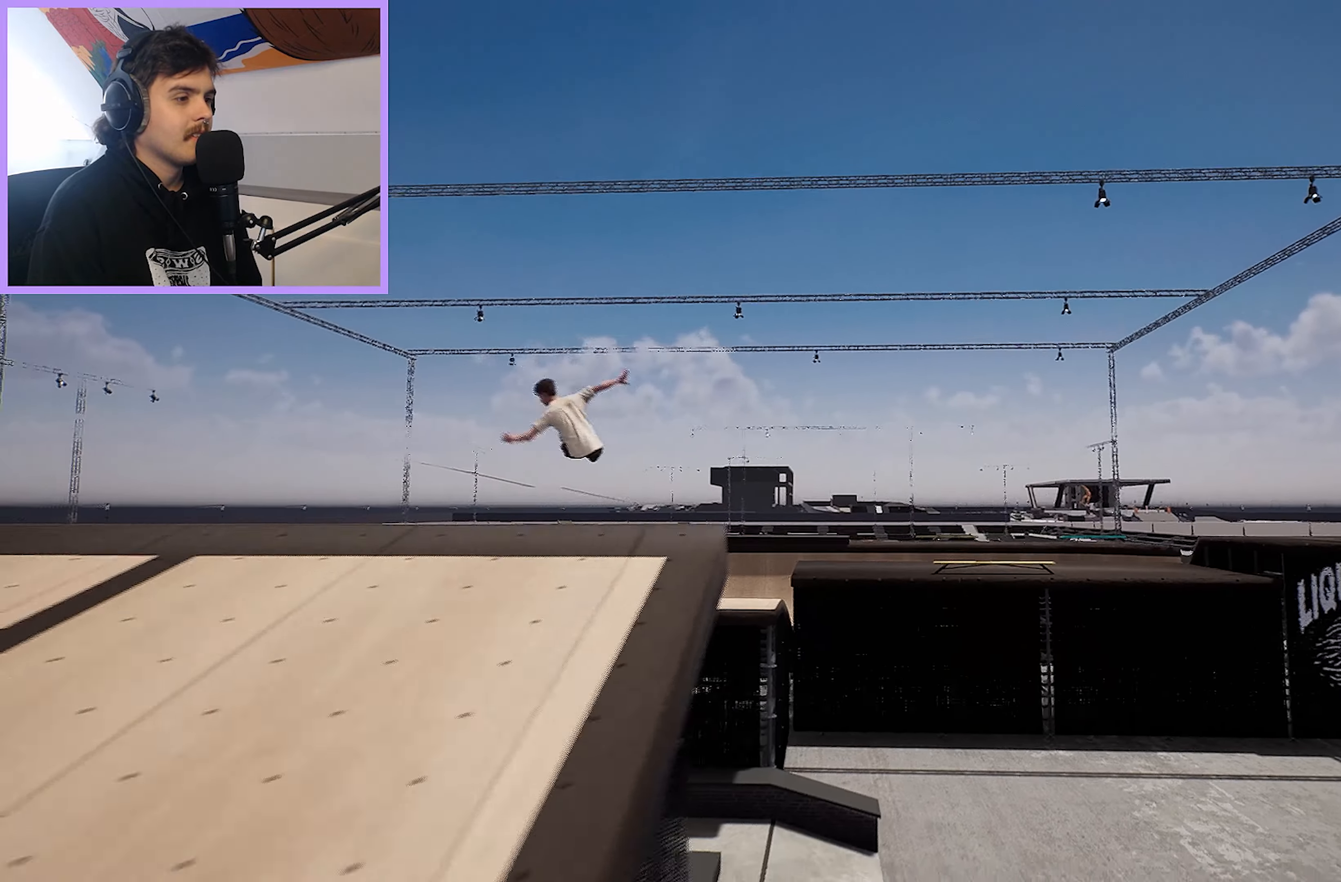
{"buttons": [], "left_stick": "center", "right_stick": "center", "events": [[133, "R2", "up"]]}
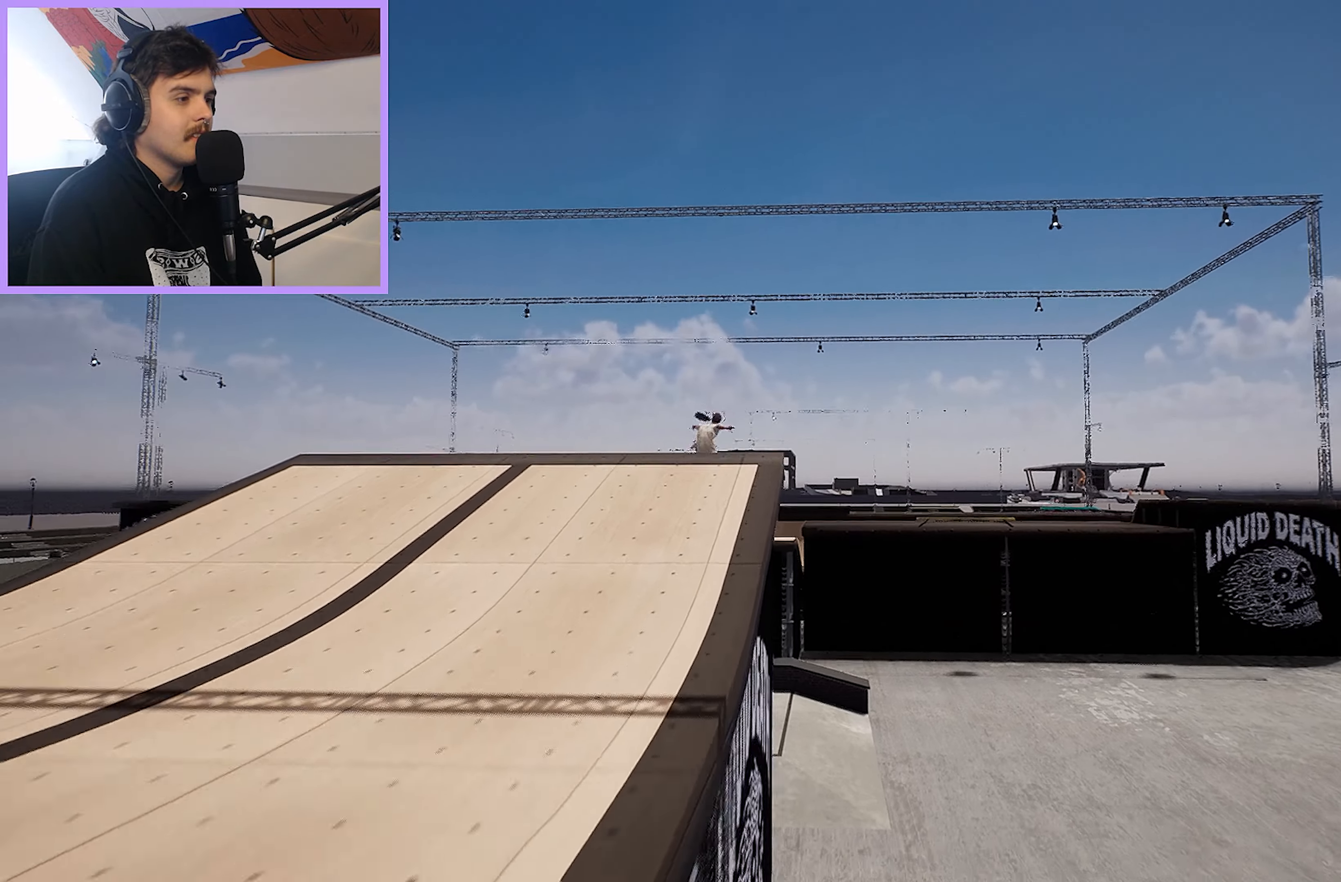
{"buttons": [], "left_stick": "center", "right_stick": "center", "events": []}
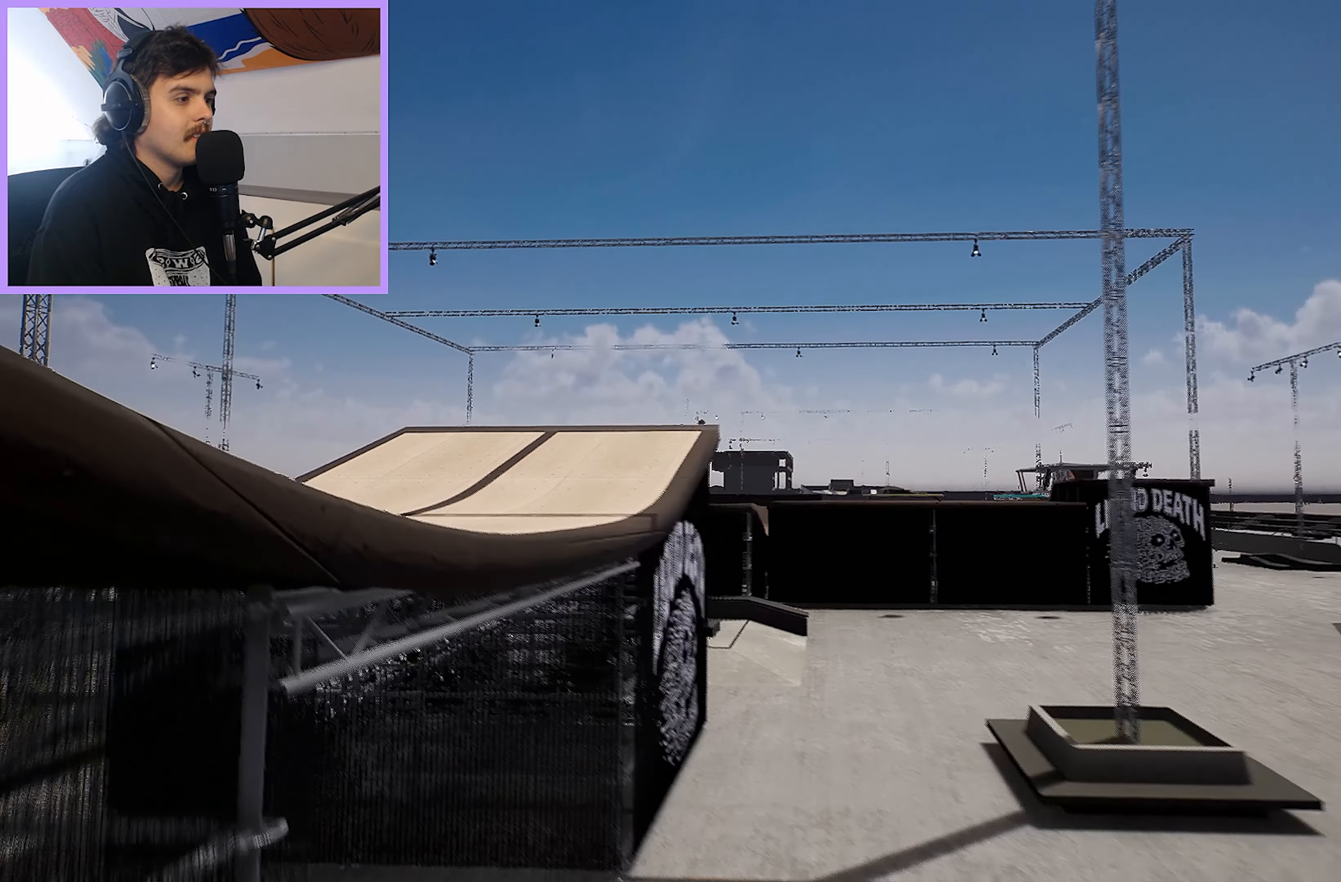
{"buttons": [], "left_stick": "center", "right_stick": "center", "events": []}
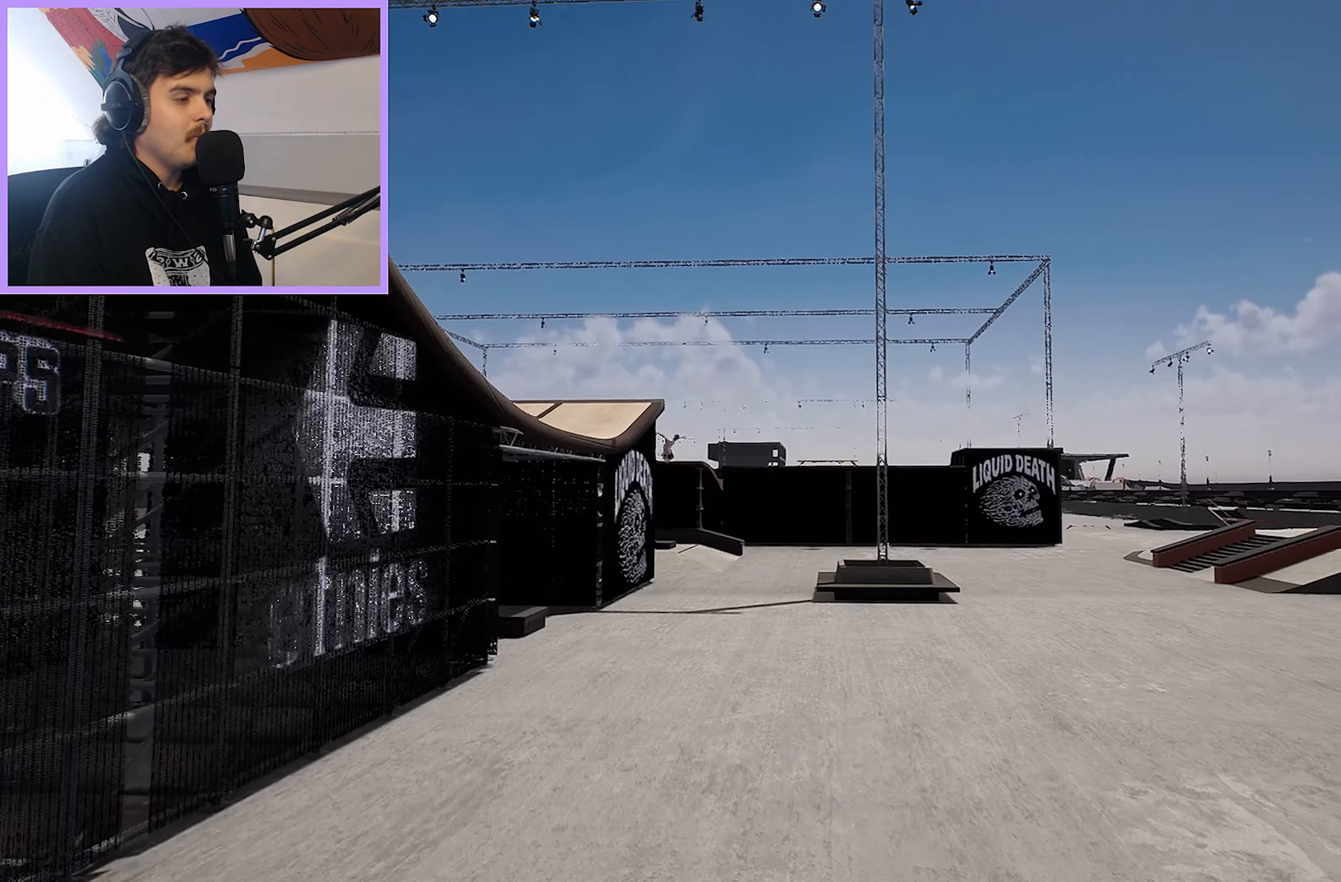
{"buttons": [], "left_stick": "center", "right_stick": "center", "events": []}
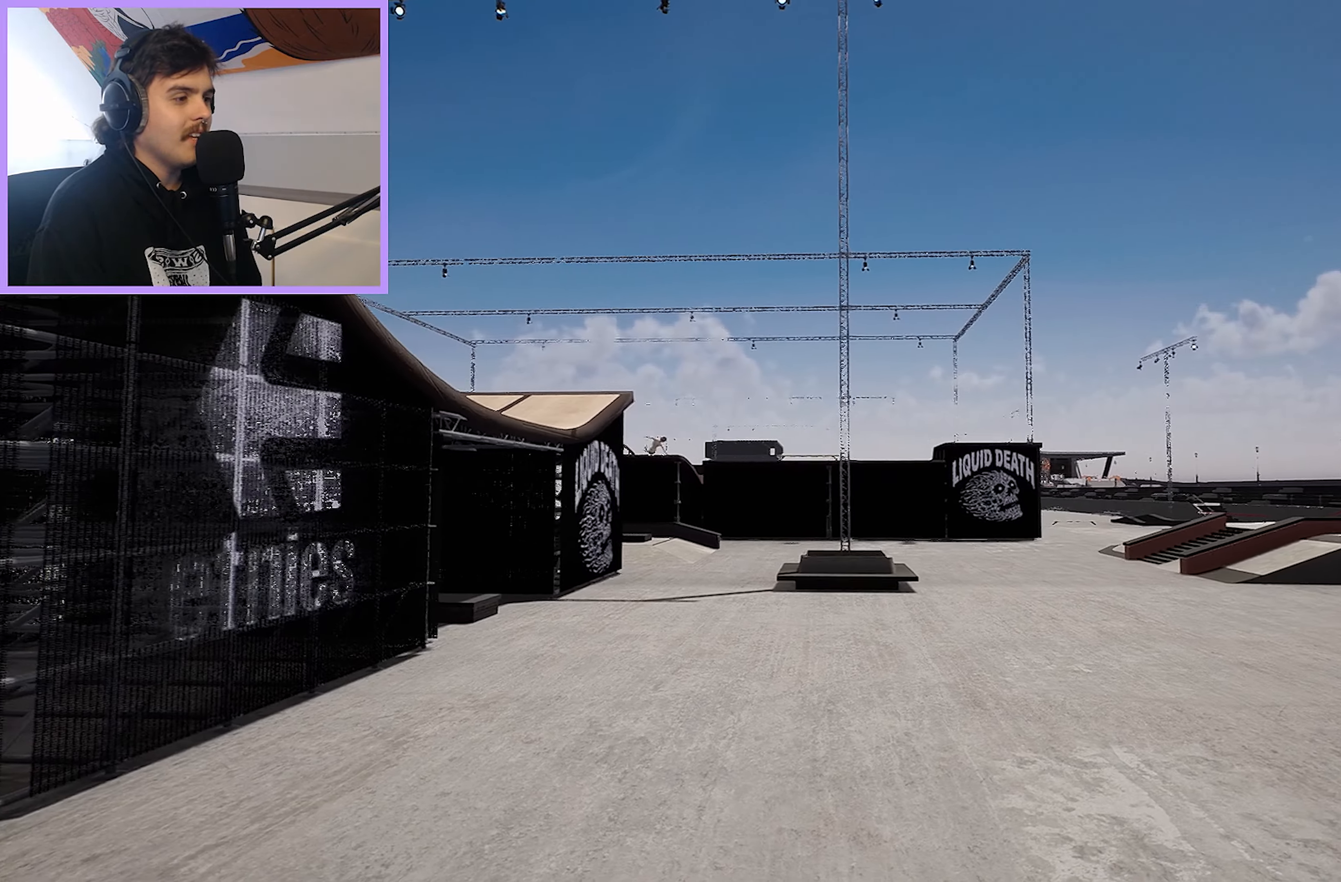
{"buttons": [], "left_stick": "center", "right_stick": "center", "events": []}
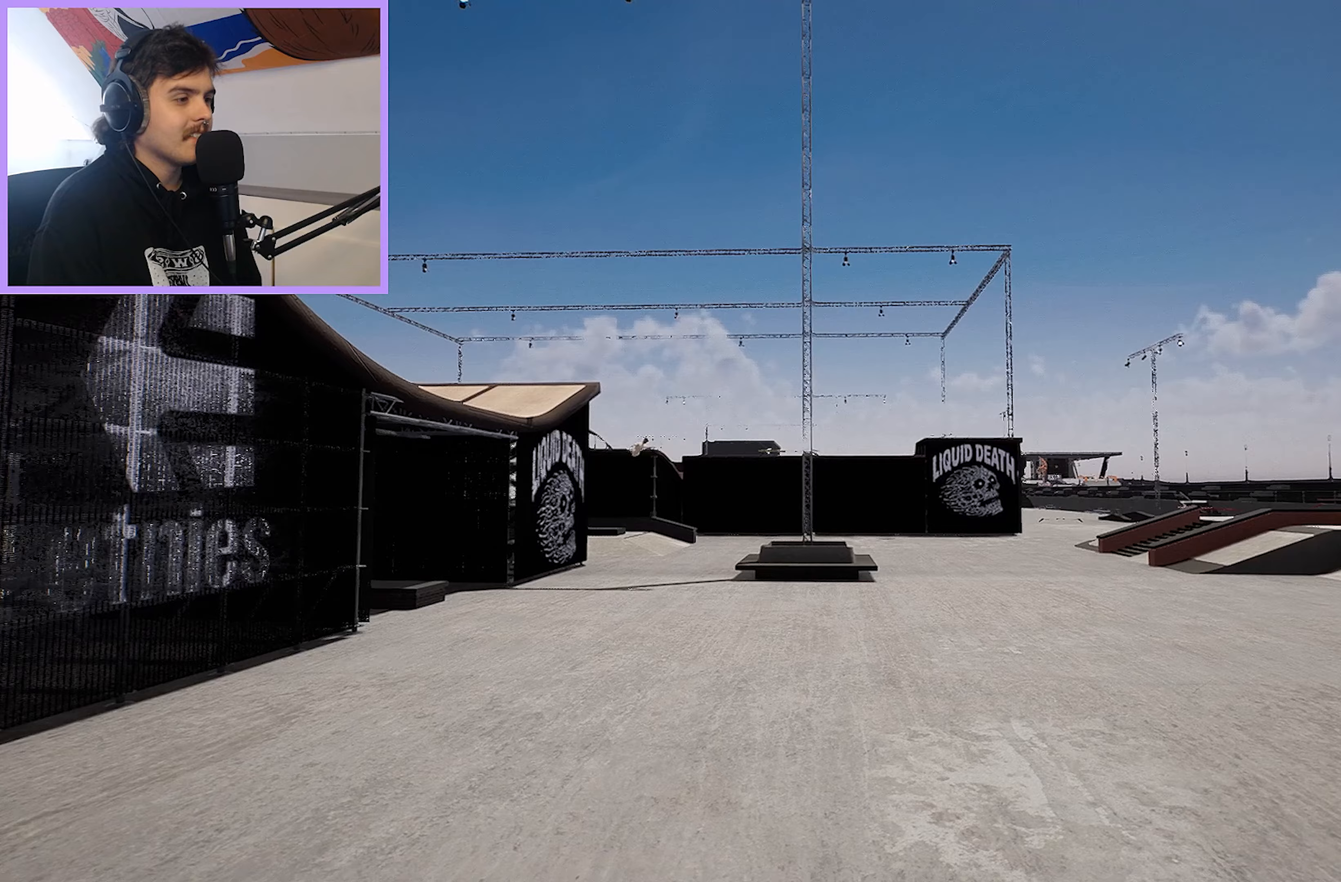
{"buttons": [], "left_stick": "center", "right_stick": "center", "events": []}
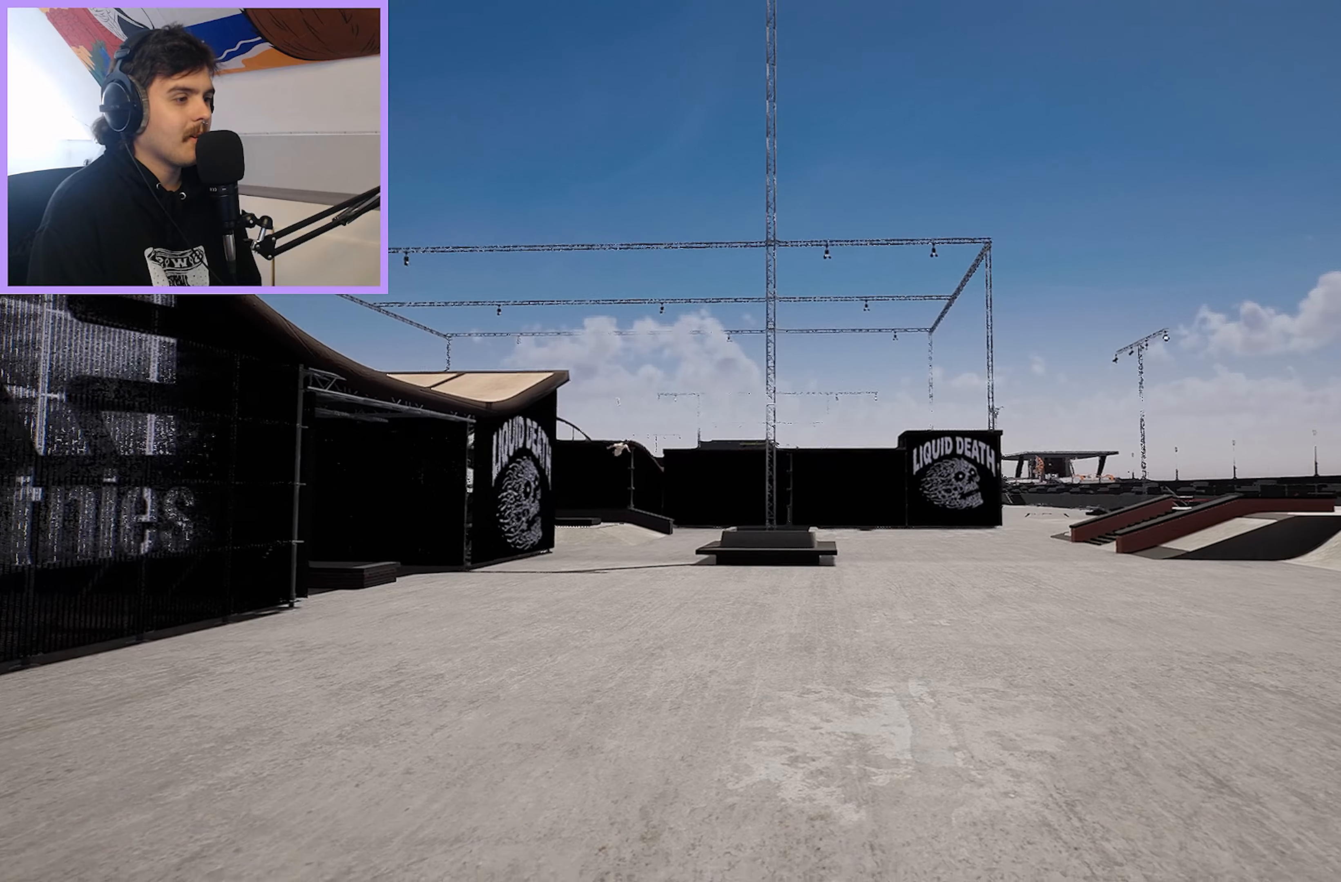
{"buttons": ["R2"], "left_stick": "center", "right_stick": "center", "events": [[483, "R2", "down"]]}
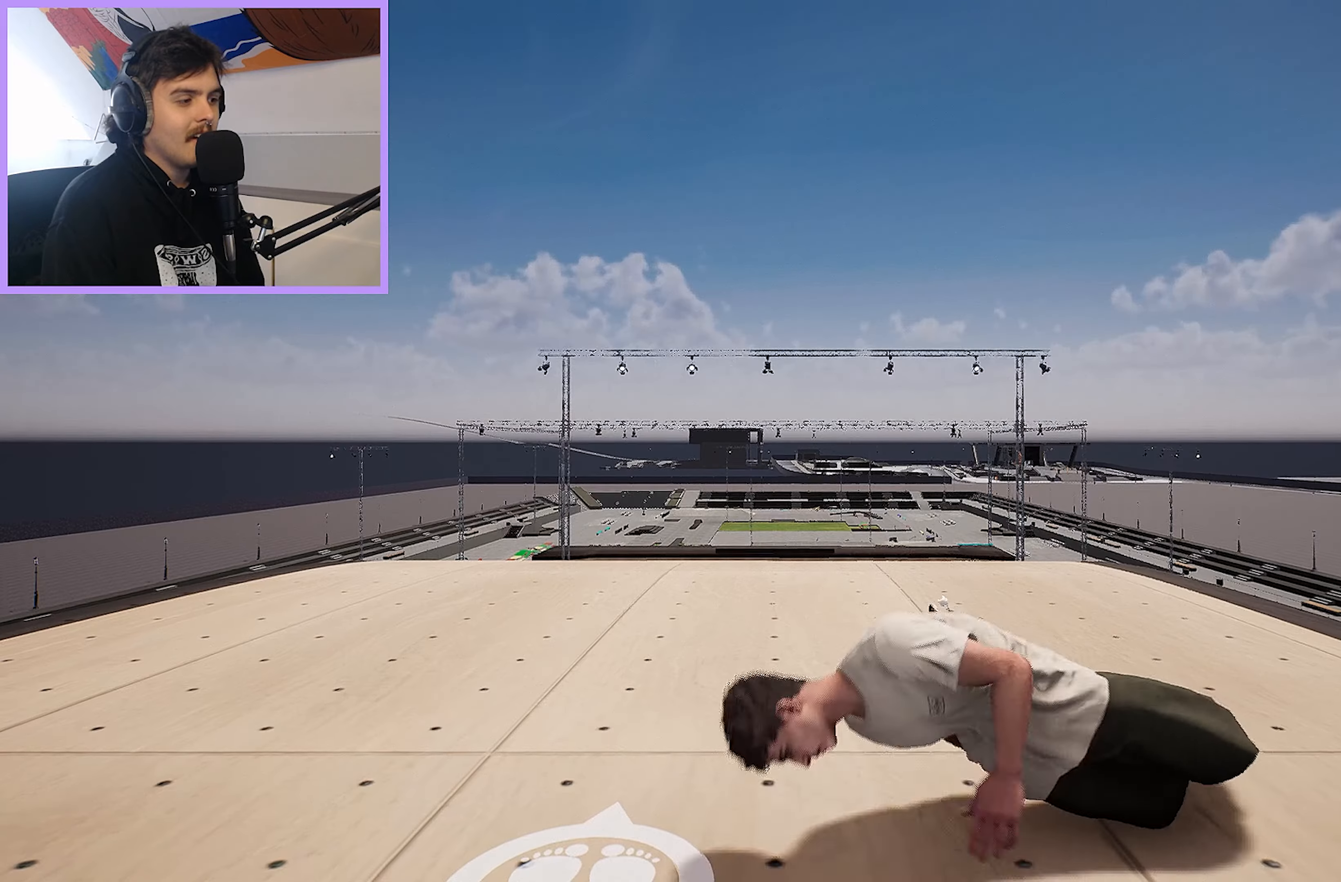
{"buttons": ["R2"], "left_stick": "center", "right_stick": "center", "events": []}
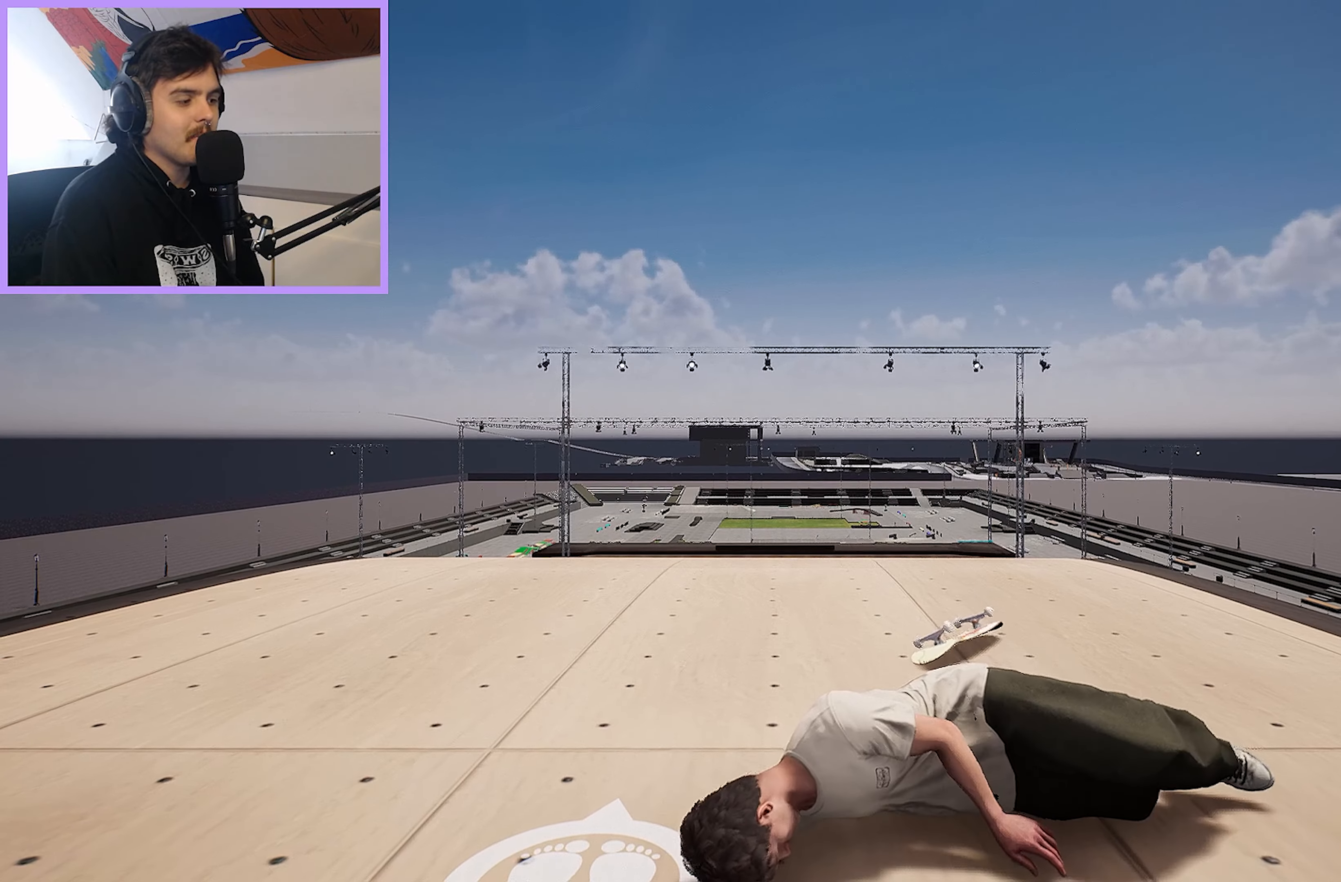
{"buttons": [], "left_stick": "center", "right_stick": "center", "events": [[83, "R2", "up"]]}
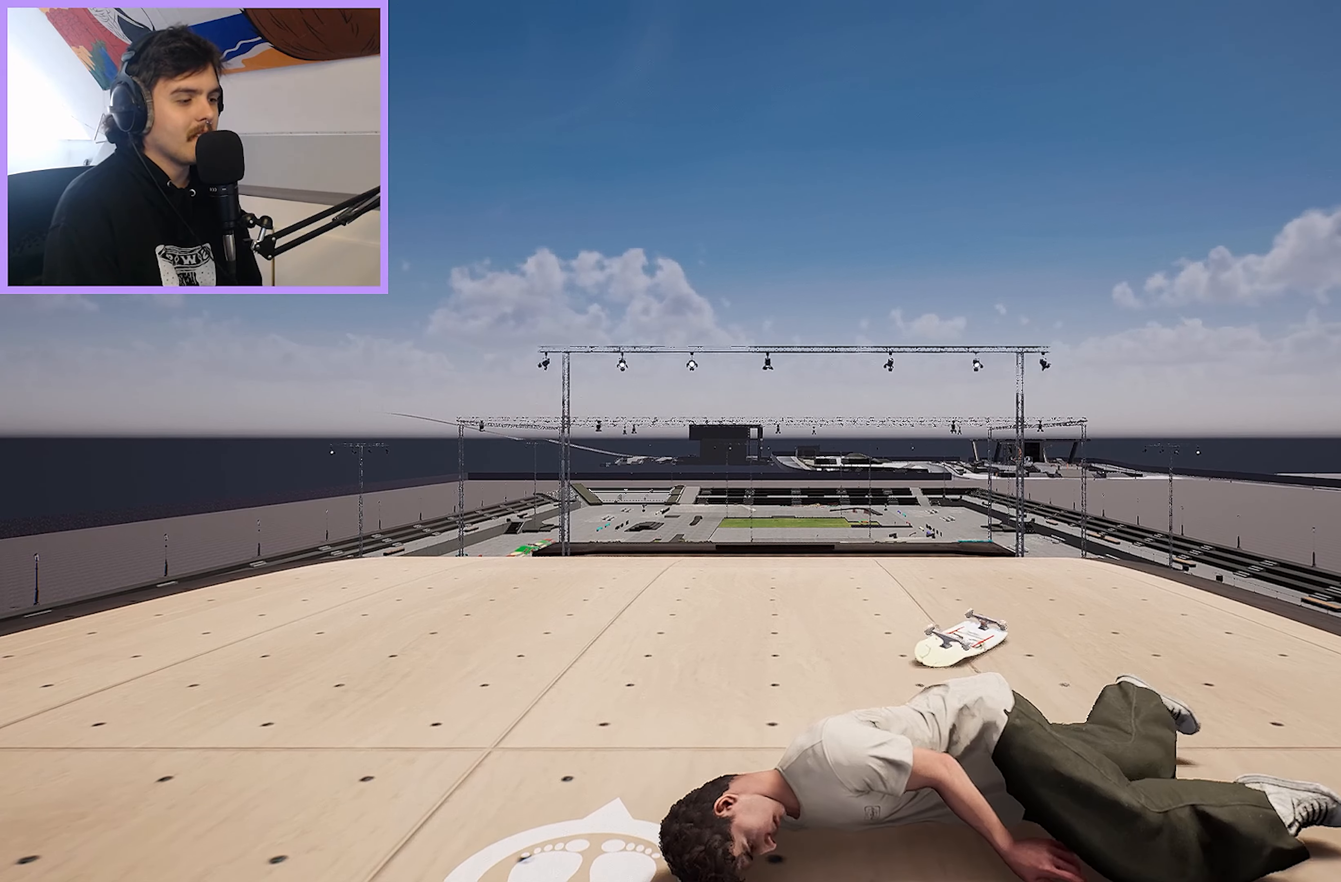
{"buttons": [], "left_stick": "center", "right_stick": "center", "events": []}
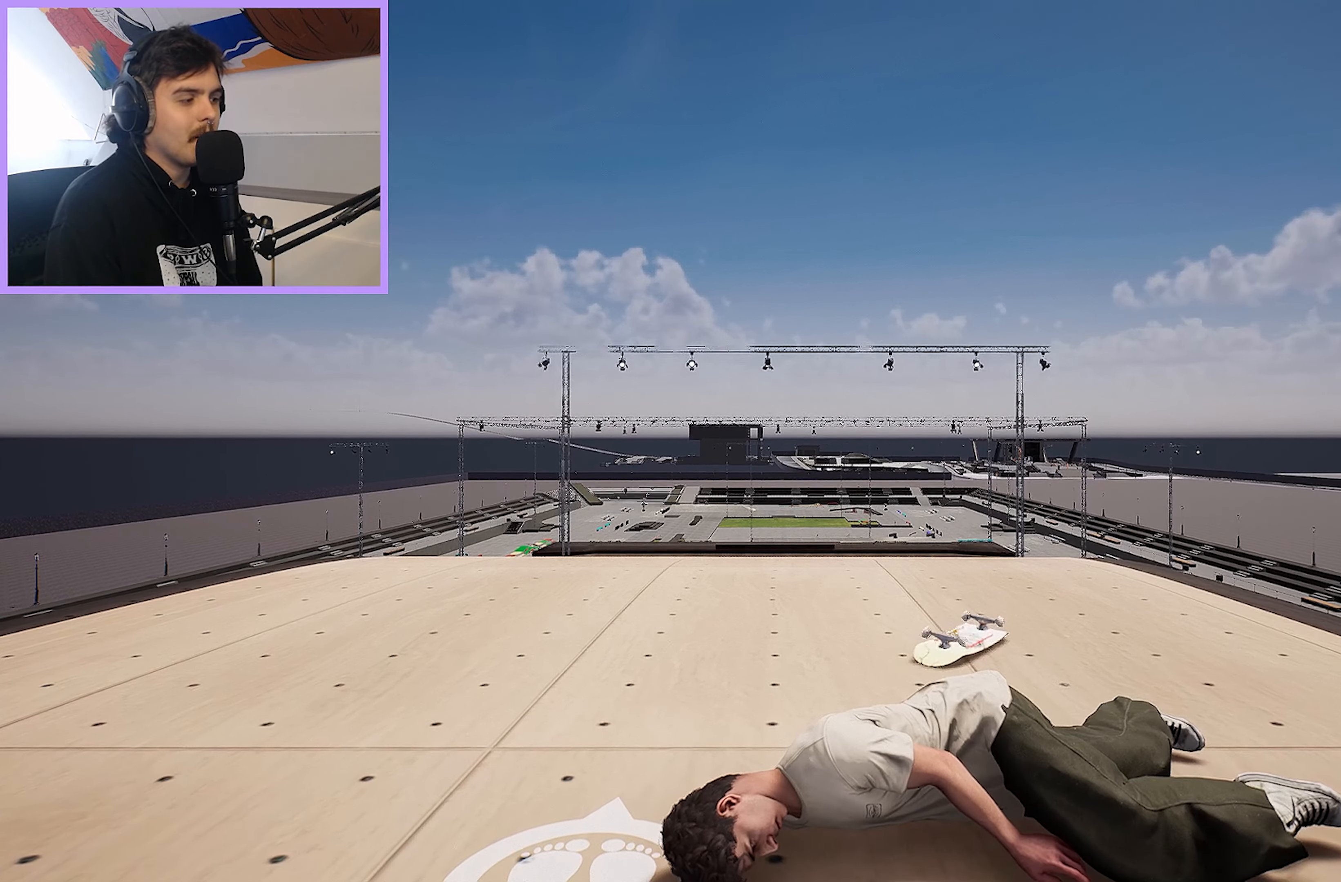
{"buttons": [], "left_stick": "center", "right_stick": "center", "events": []}
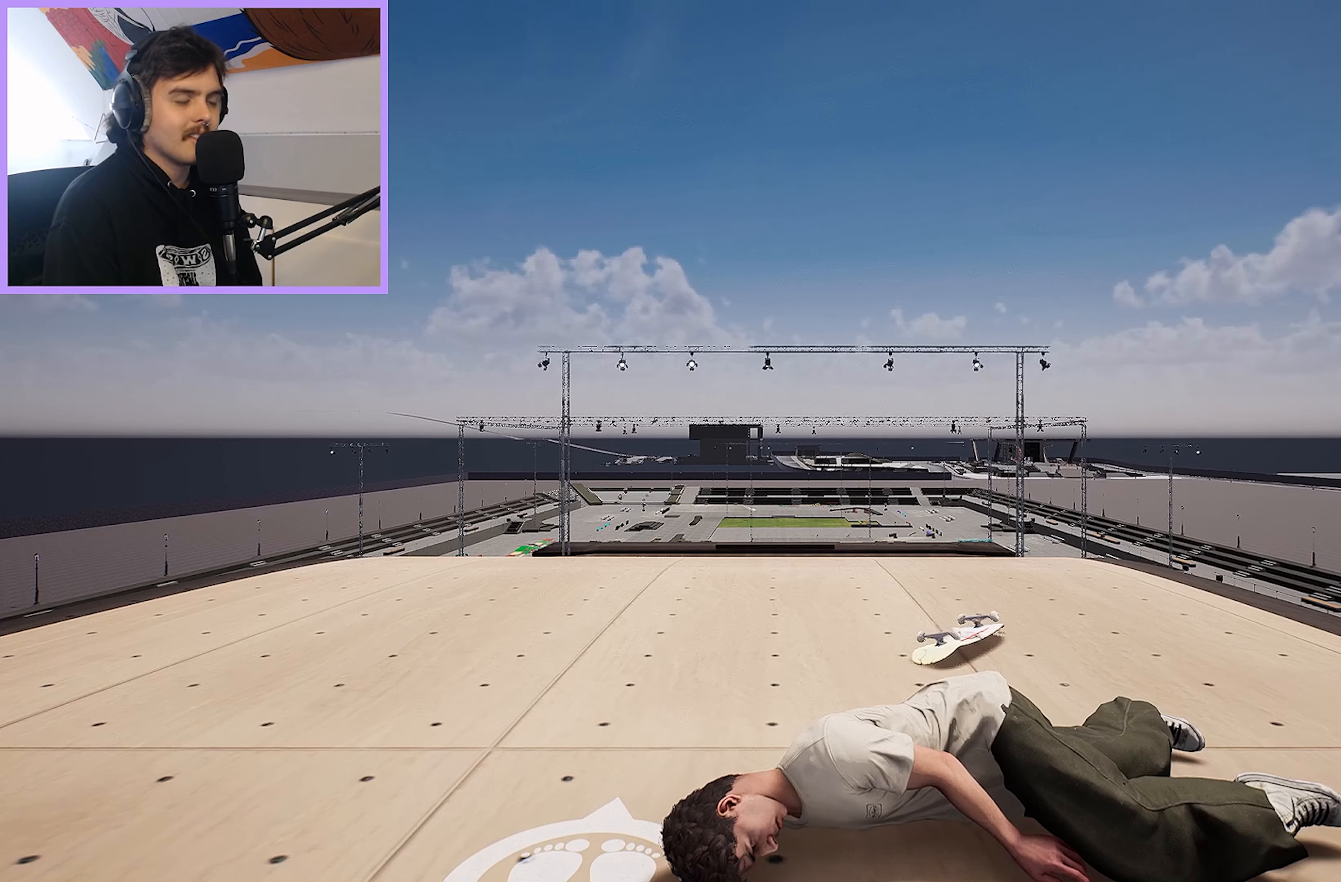
{"buttons": [], "left_stick": "center", "right_stick": "center", "events": []}
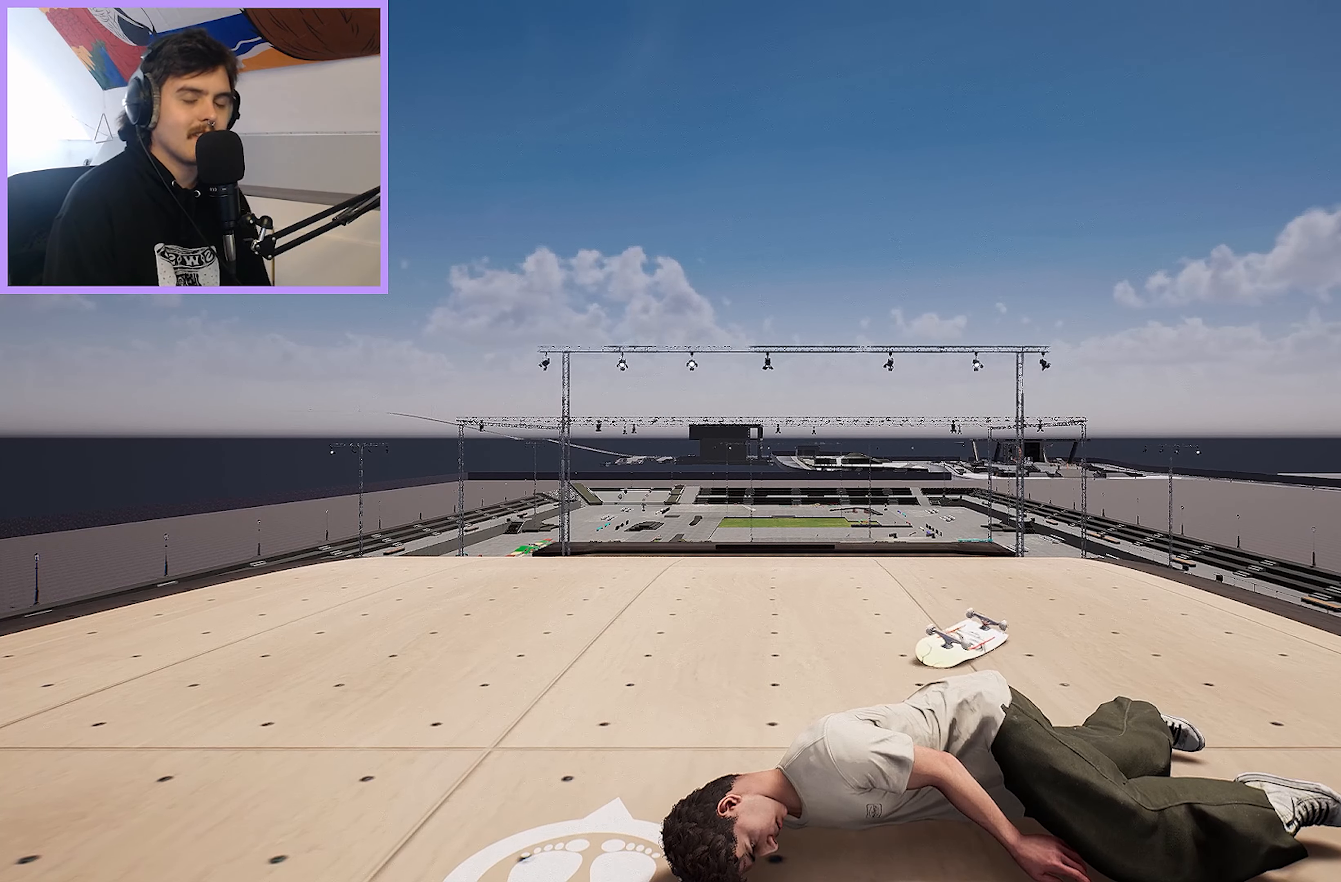
{"buttons": [], "left_stick": "center", "right_stick": "center", "events": []}
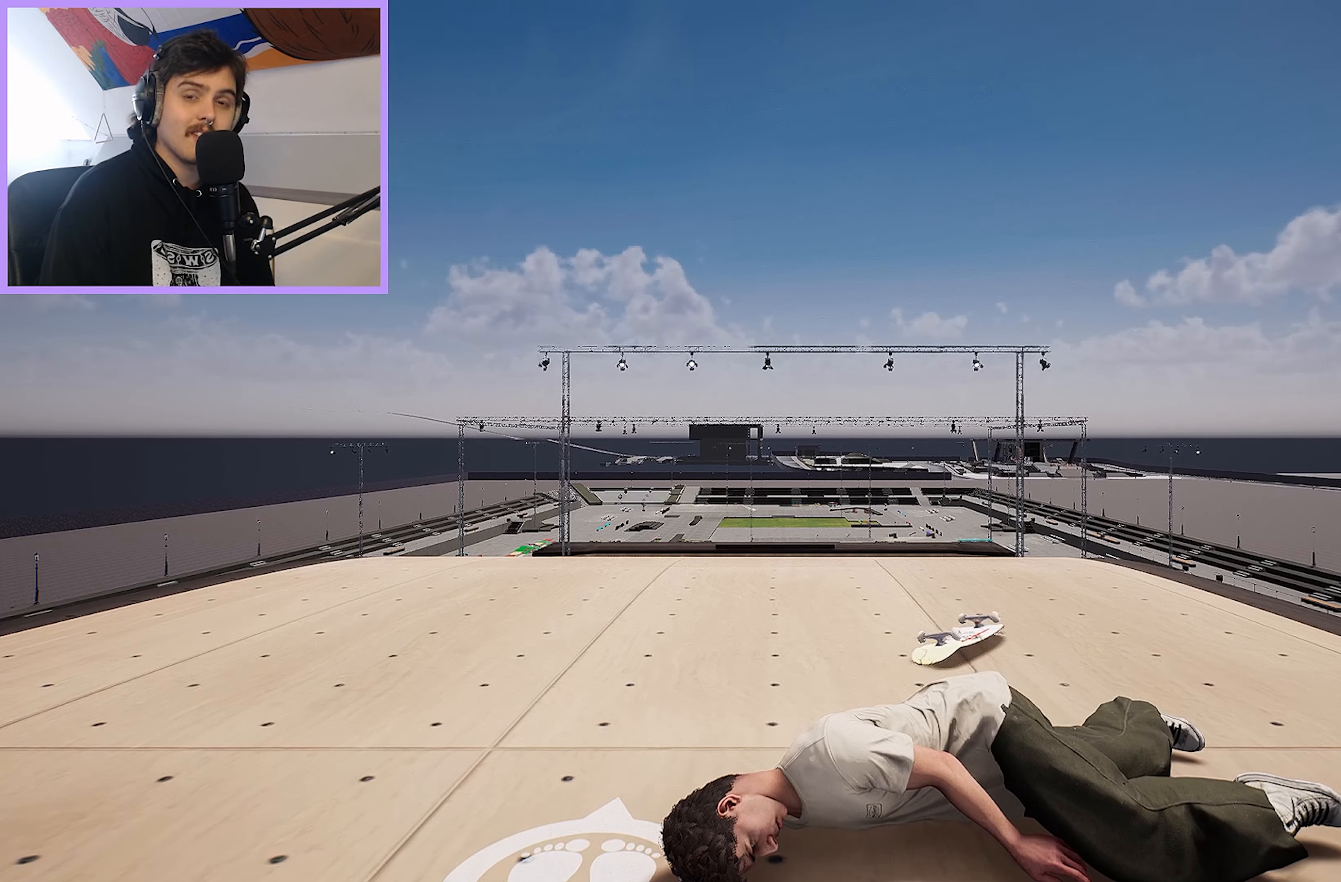
{"buttons": ["DPAD_DOWN"], "left_stick": "center", "right_stick": "center", "events": [[33, "START", "down"], [183, "START", "up"], [350, "DPAD_DOWN", "down"], [417, "DPAD_DOWN", "up"], [500, "DPAD_DOWN", "down"]]}